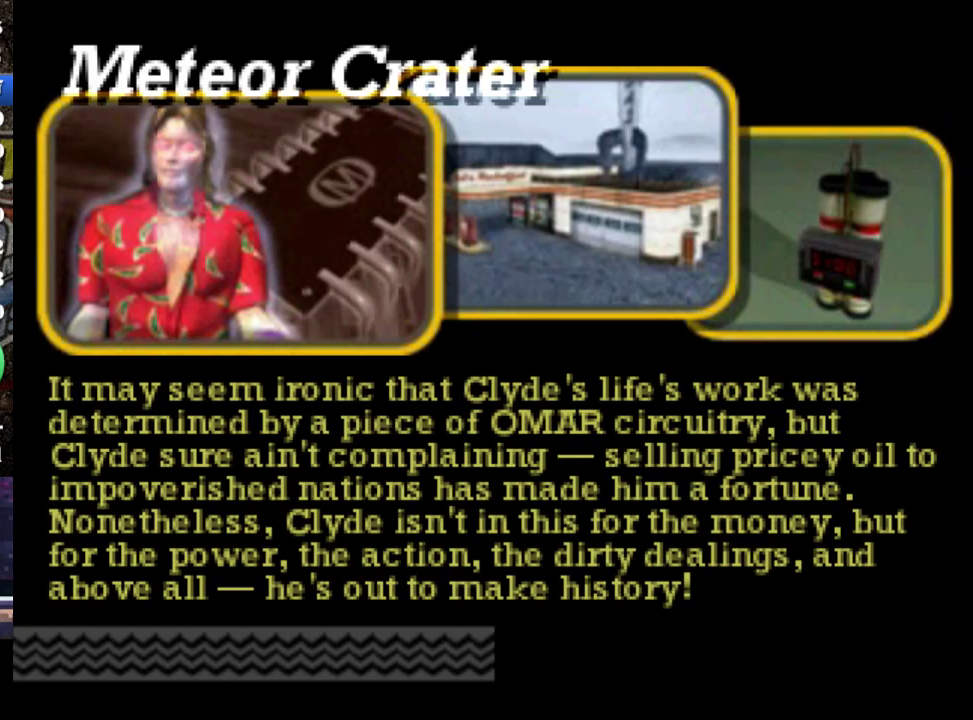
Gameplay with a controller (Xbox layout); each line is a JSON object with the inputs held at the frame after it. "events" lists button and stick changes between this image and that frame as [ms after this image, input, new state], when the widget could be followed in between. This overlay highlights the sticks when they move; stick clicks (L3 R3) are not distinguishable. Not read: L3 R3 right_stick.
{"buttons": ["R2"], "left_stick": "center", "events": [[367, "R2", "down"]]}
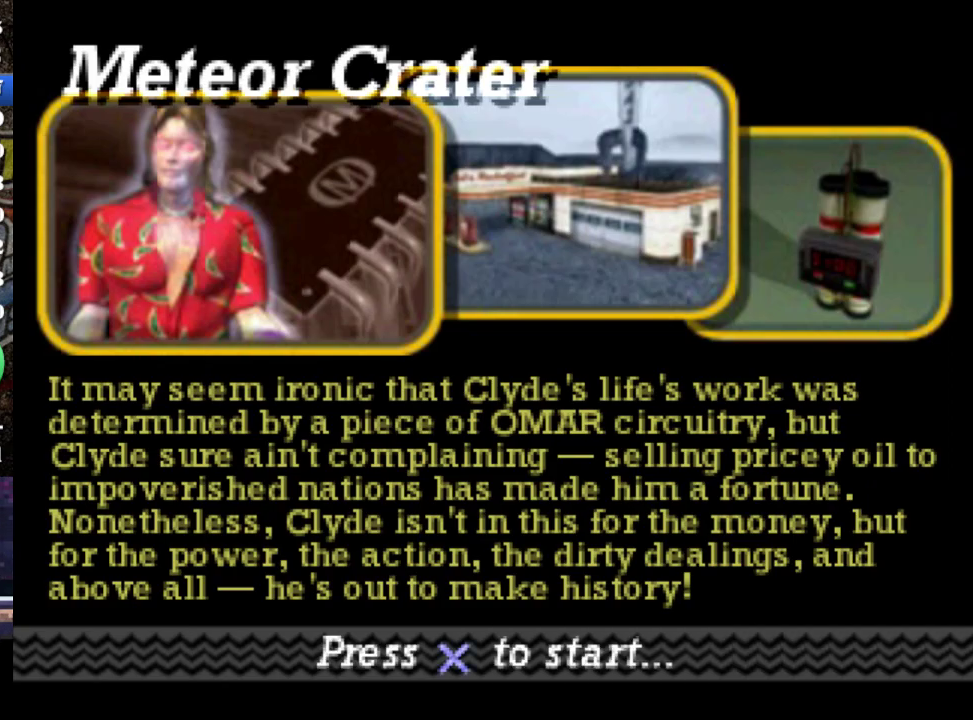
{"buttons": ["R2"], "left_stick": "center", "events": [[33, "A", "down"], [167, "A", "up"], [233, "A", "down"], [333, "A", "up"]]}
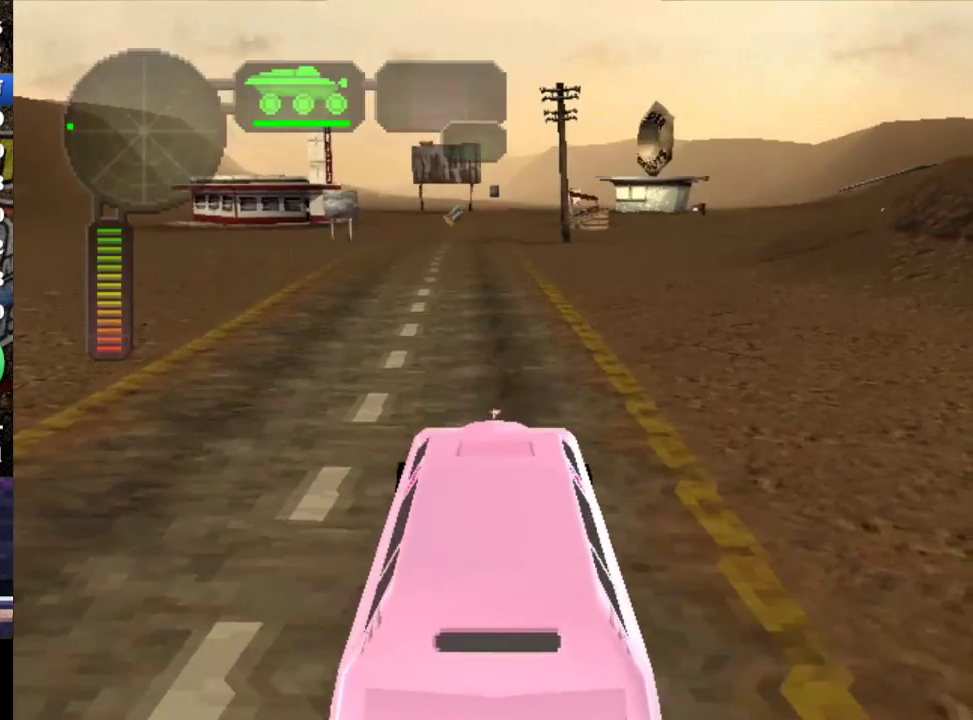
{"buttons": ["R2"], "left_stick": "center", "events": [[133, "left_stick", "left"], [217, "left_stick", "center"]]}
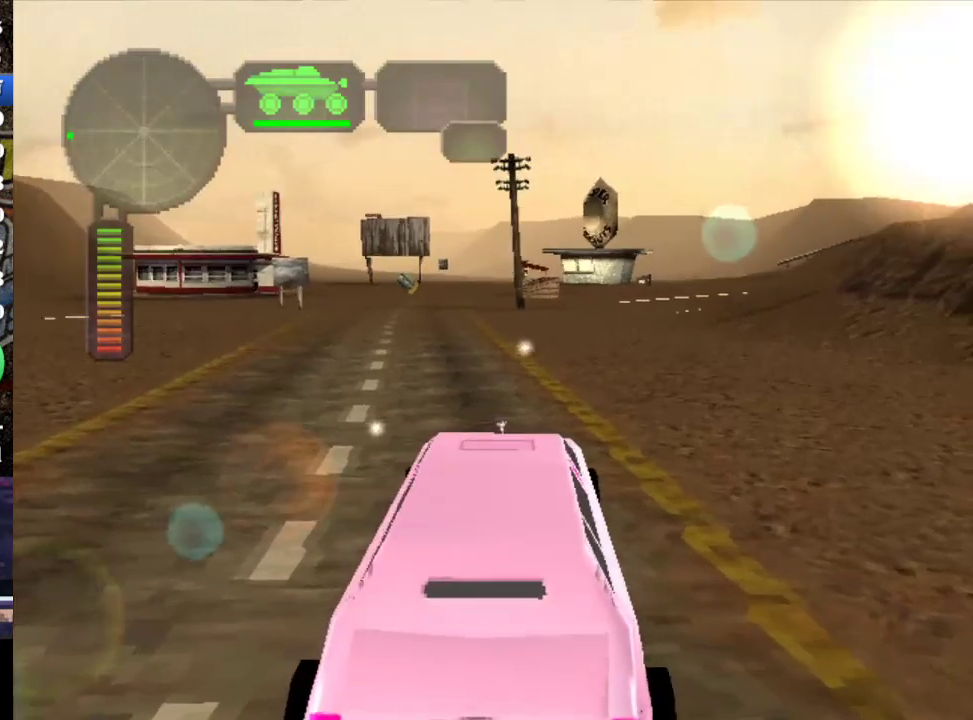
{"buttons": ["R2"], "left_stick": "center", "events": [[50, "R2", "up"], [50, "left_stick", "left"], [117, "R2", "down"], [183, "left_stick", "center"], [217, "R2", "up"], [283, "R2", "down"], [317, "left_stick", "left"], [417, "left_stick", "center"]]}
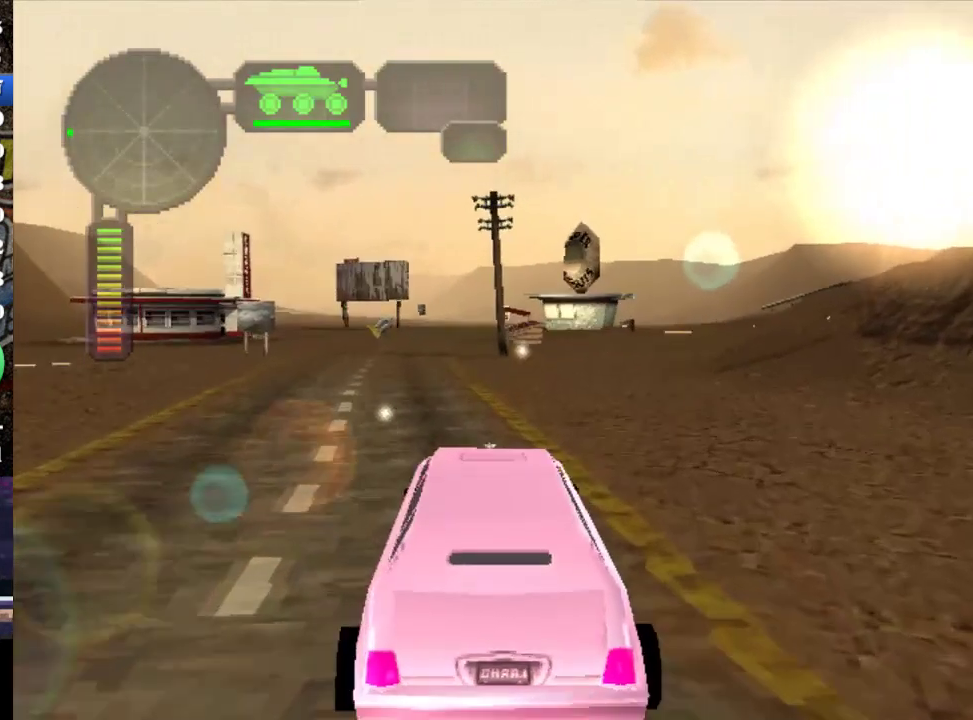
{"buttons": [], "left_stick": "center", "events": [[17, "left_stick", "left"], [150, "left_stick", "center"], [450, "R2", "up"]]}
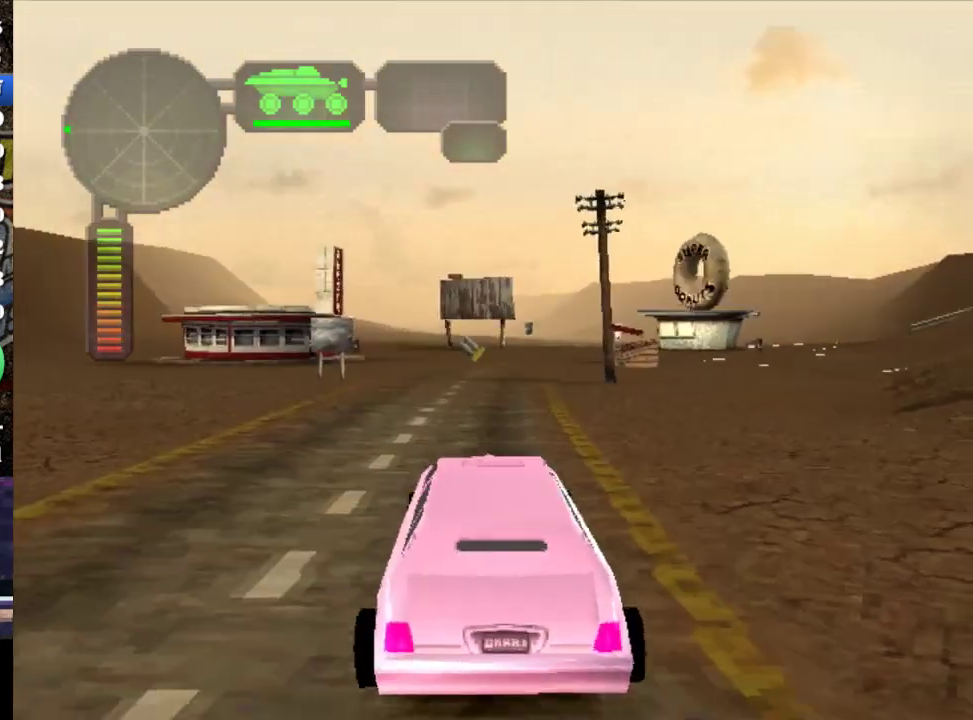
{"buttons": ["R2"], "left_stick": "center", "events": [[17, "R2", "down"], [83, "R2", "up"], [150, "R2", "down"]]}
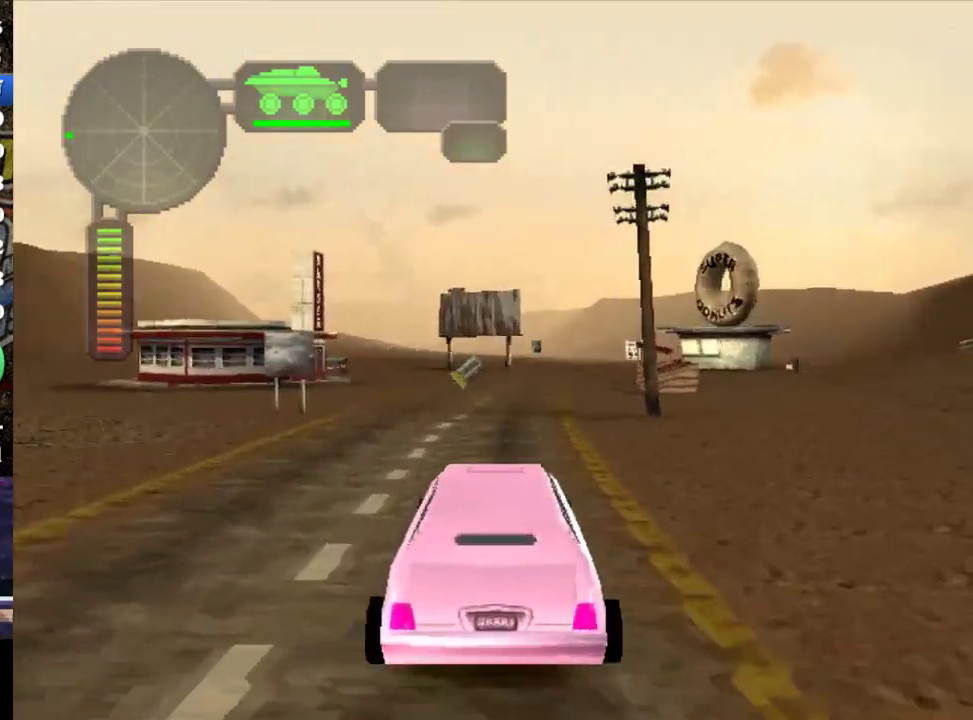
{"buttons": ["R2"], "left_stick": "center", "events": []}
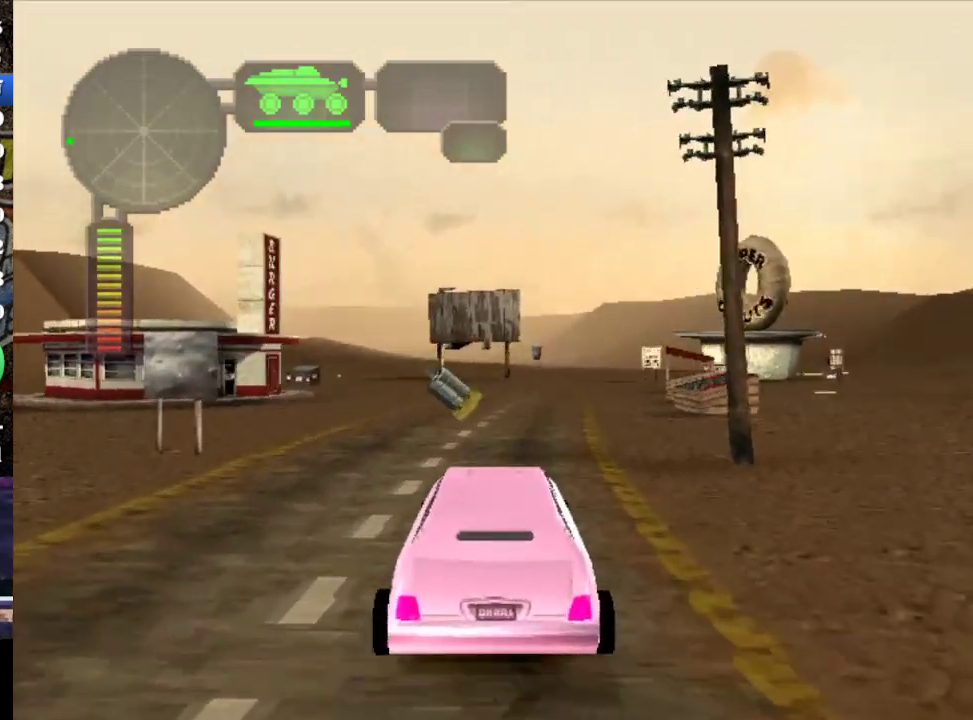
{"buttons": ["R2"], "left_stick": "center", "events": [[133, "left_stick", "right"], [200, "left_stick", "center"], [400, "left_stick", "right"], [500, "left_stick", "center"]]}
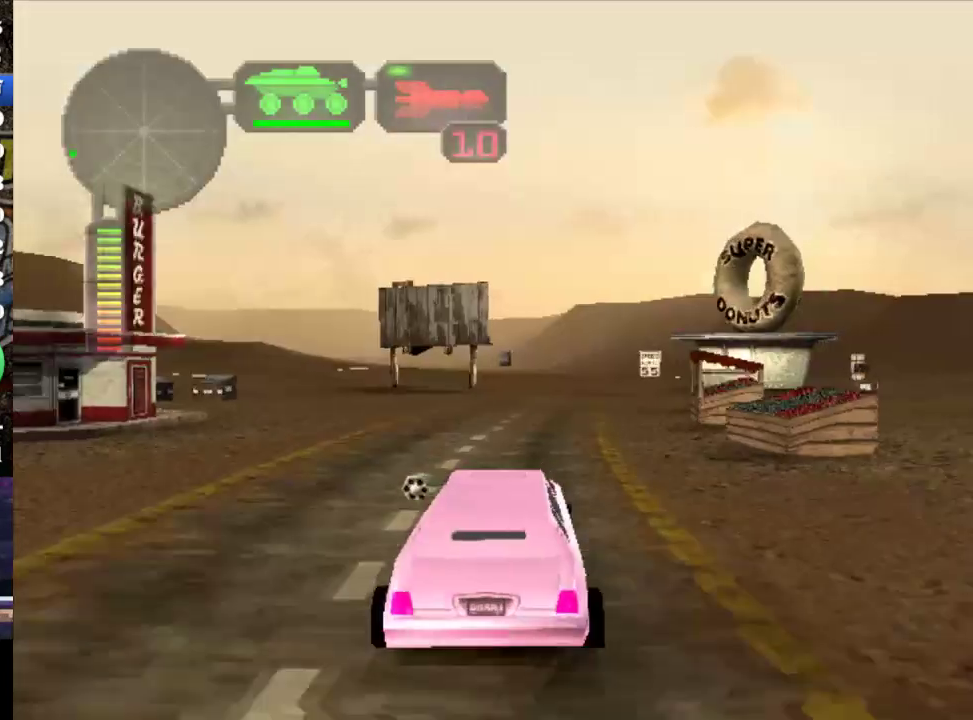
{"buttons": ["R2"], "left_stick": "right", "events": [[200, "left_stick", "right"], [300, "left_stick", "center"], [433, "left_stick", "right"]]}
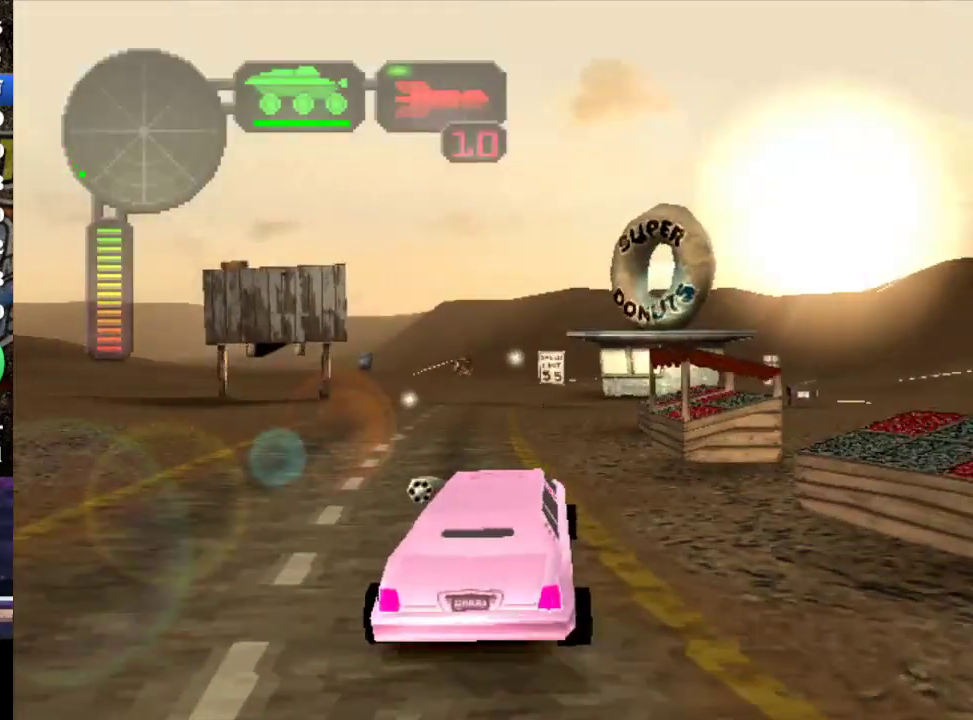
{"buttons": ["R2"], "left_stick": "center", "events": [[17, "left_stick", "center"]]}
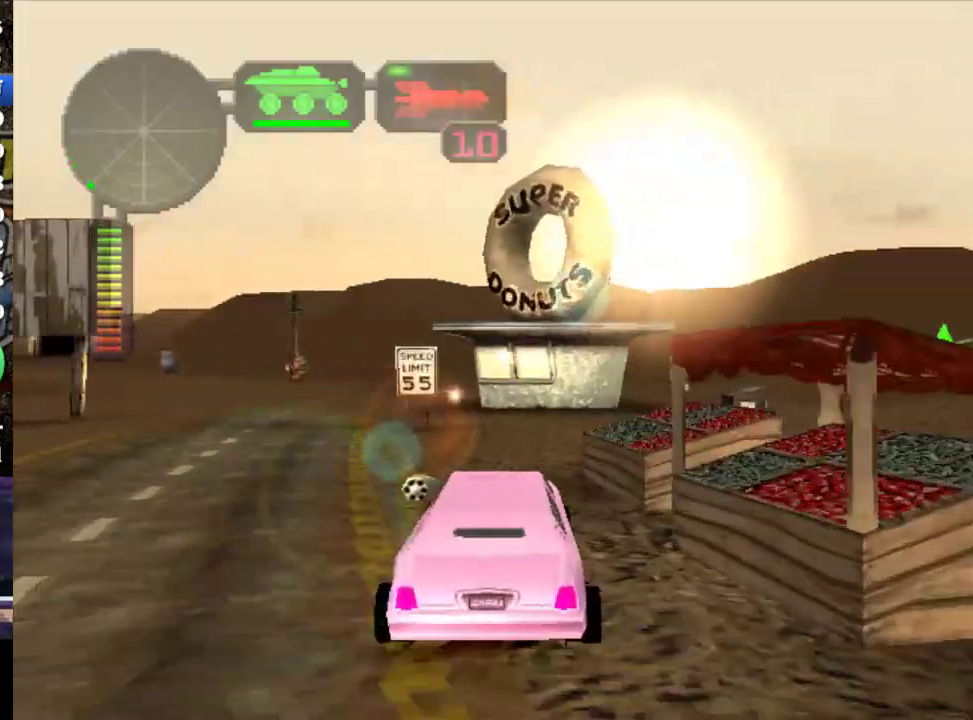
{"buttons": ["R2"], "left_stick": "center", "events": [[83, "left_stick", "right"], [217, "left_stick", "center"], [350, "left_stick", "right"], [483, "left_stick", "center"]]}
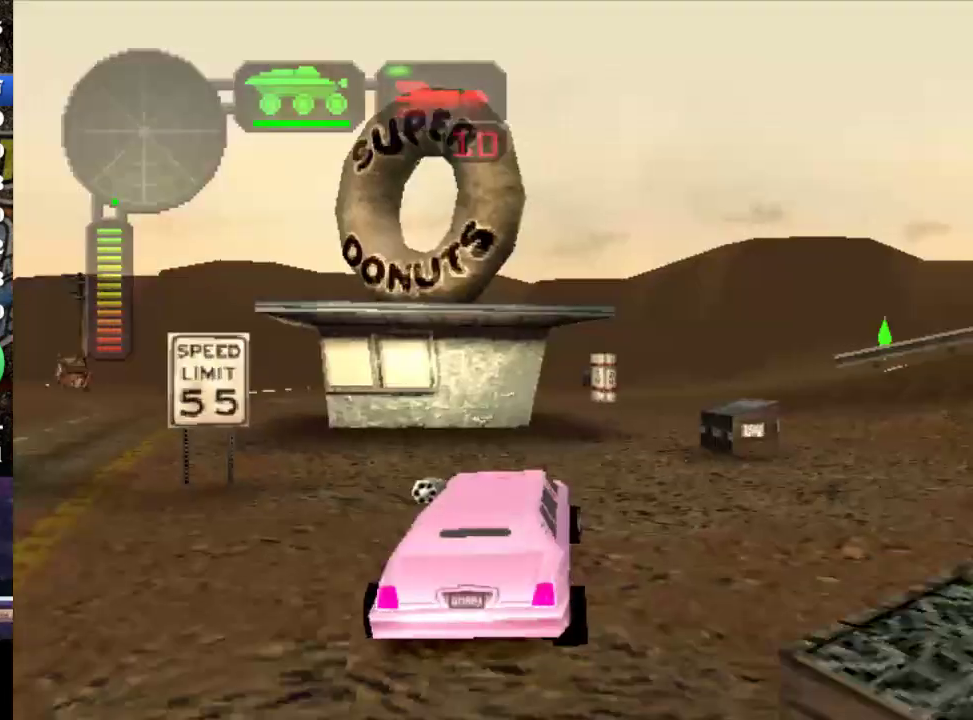
{"buttons": ["R2"], "left_stick": "center", "events": [[250, "left_stick", "right"], [350, "left_stick", "center"]]}
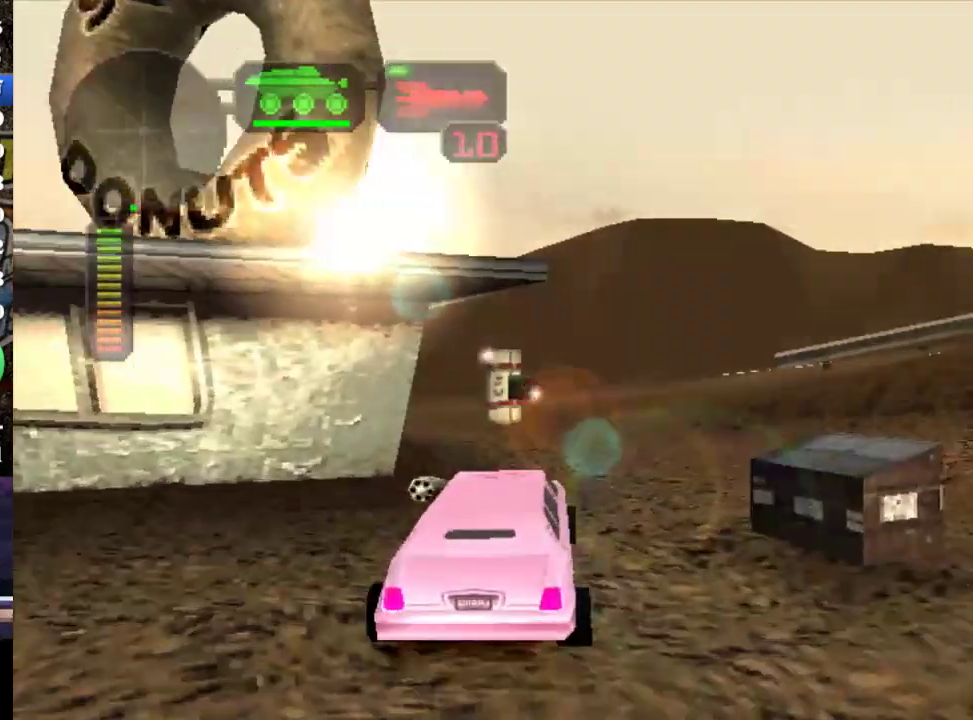
{"buttons": ["R2"], "left_stick": "center", "events": [[33, "left_stick", "right"], [167, "left_stick", "center"], [300, "left_stick", "right"], [467, "left_stick", "center"]]}
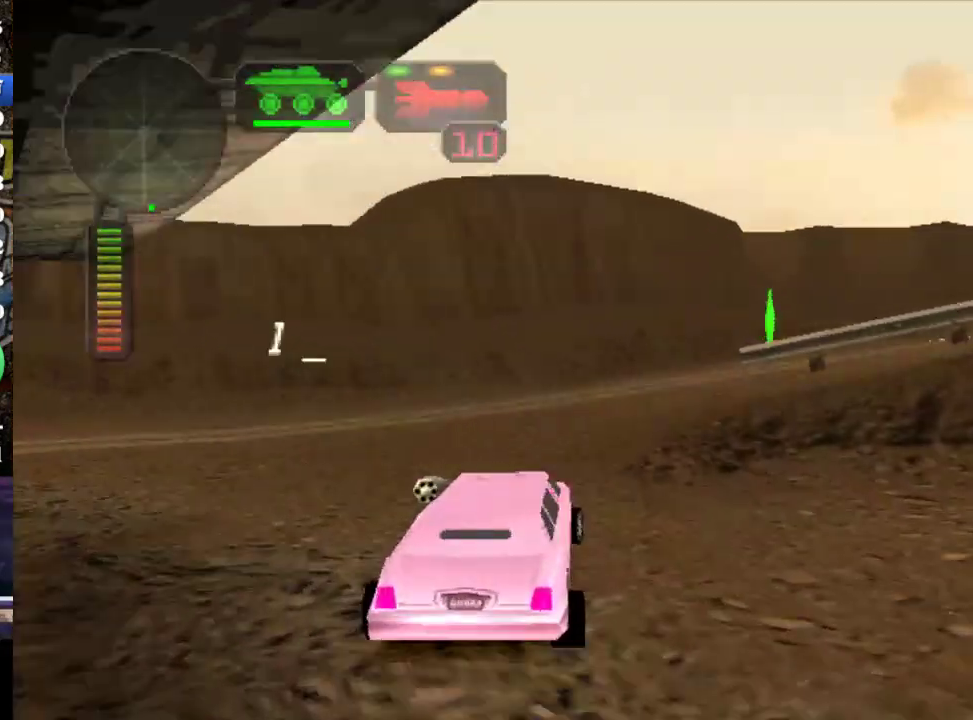
{"buttons": [], "left_stick": "right", "events": [[100, "left_stick", "right"], [167, "R2", "up"], [333, "left_stick", "center"], [433, "left_stick", "right"]]}
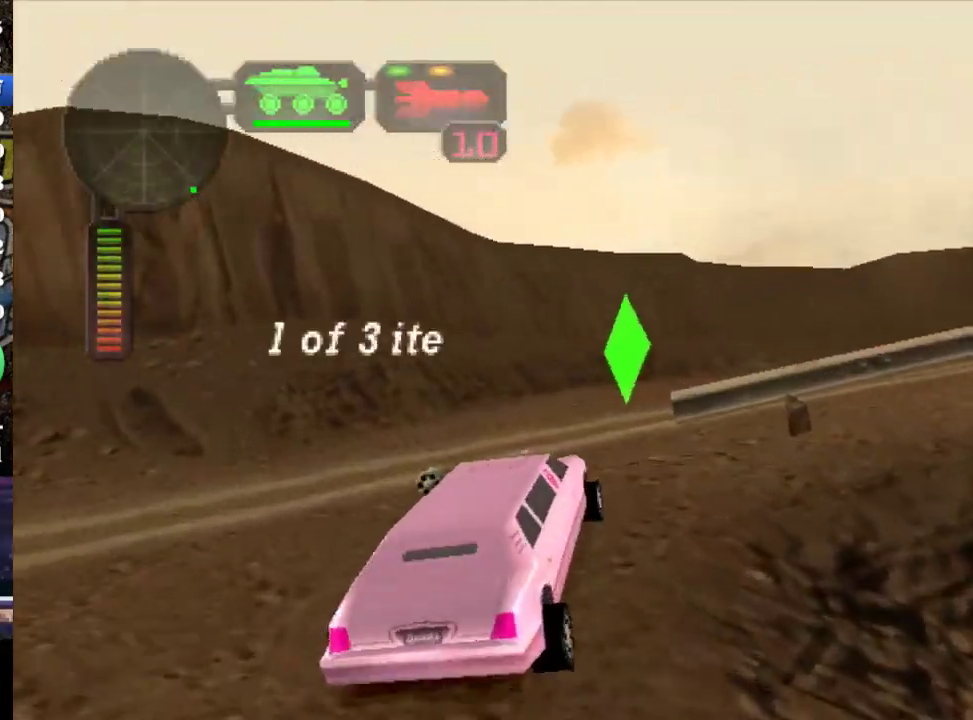
{"buttons": ["R2"], "left_stick": "right", "events": [[133, "L2", "down"], [267, "L2", "up"], [367, "R2", "down"]]}
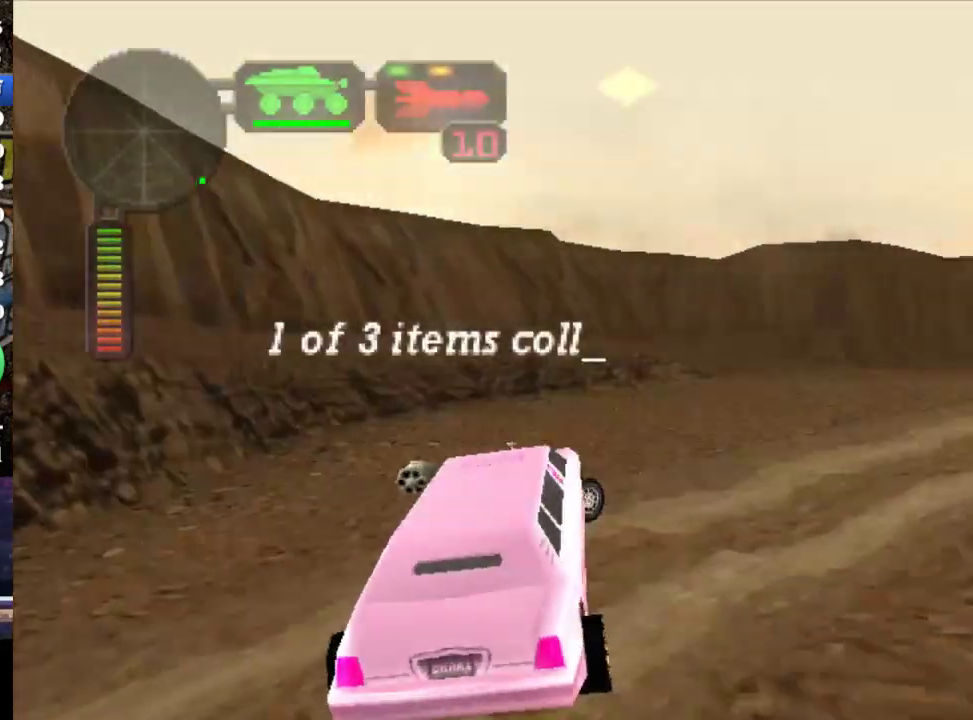
{"buttons": [], "left_stick": "center", "events": [[450, "left_stick", "center"], [483, "R2", "up"]]}
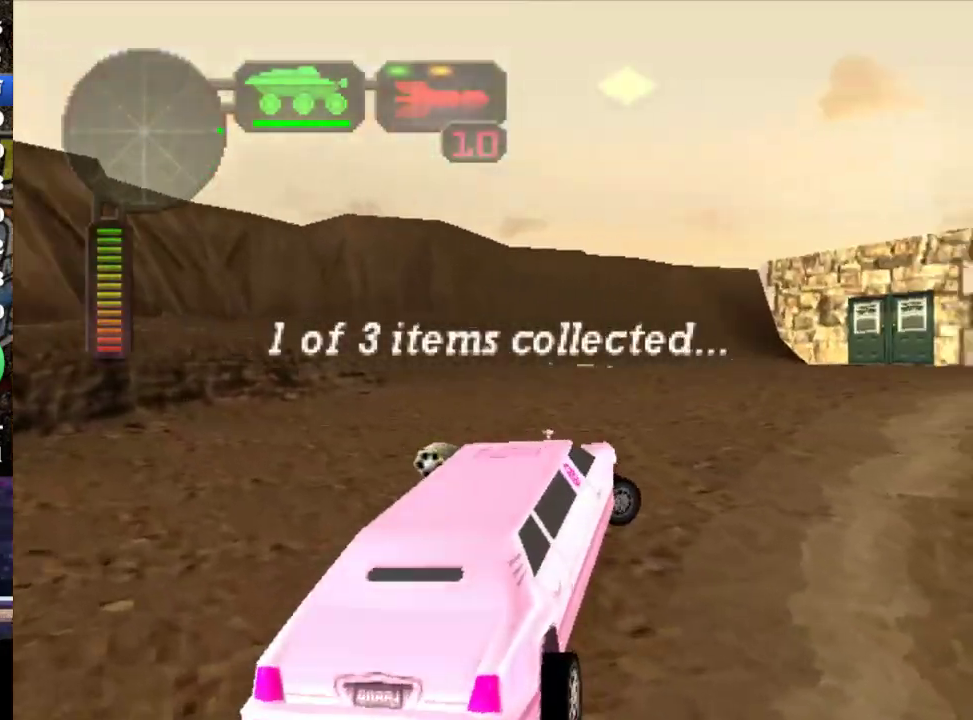
{"buttons": ["R2"], "left_stick": "center", "events": [[50, "R2", "down"], [217, "left_stick", "right"], [383, "left_stick", "center"]]}
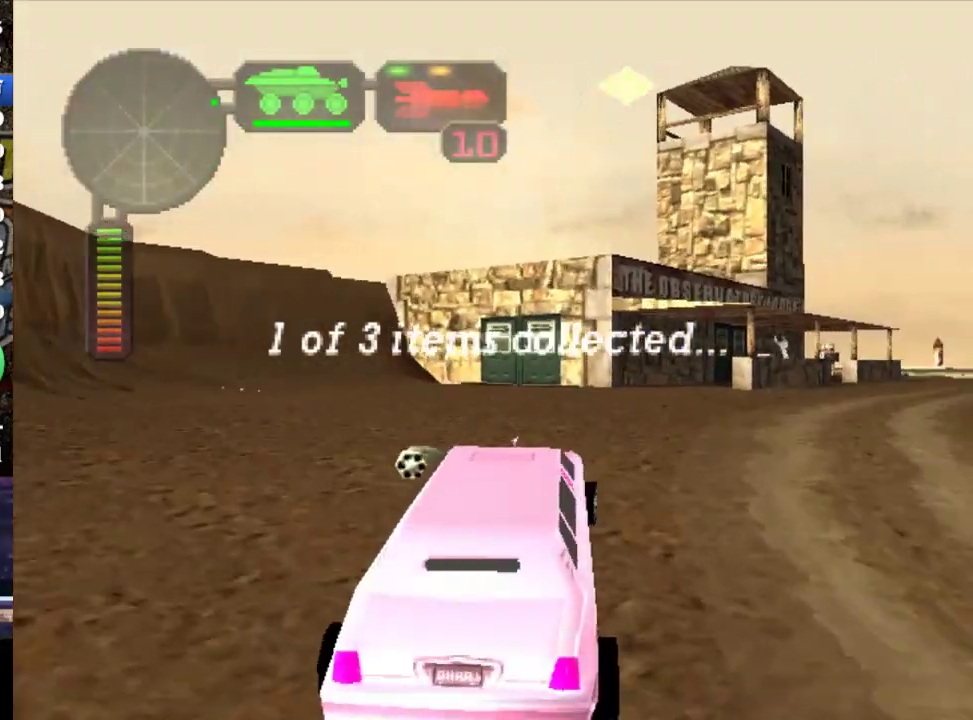
{"buttons": [], "left_stick": "right", "events": [[383, "left_stick", "right"], [483, "R2", "up"]]}
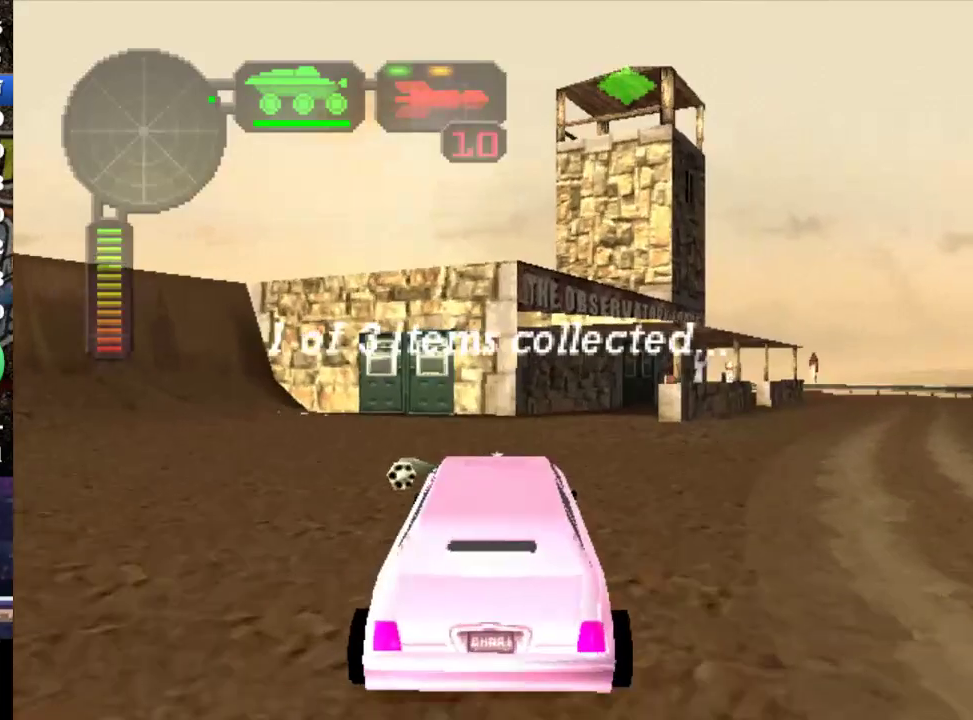
{"buttons": ["R2"], "left_stick": "center", "events": [[17, "left_stick", "center"], [50, "R2", "down"], [300, "left_stick", "right"], [400, "left_stick", "center"]]}
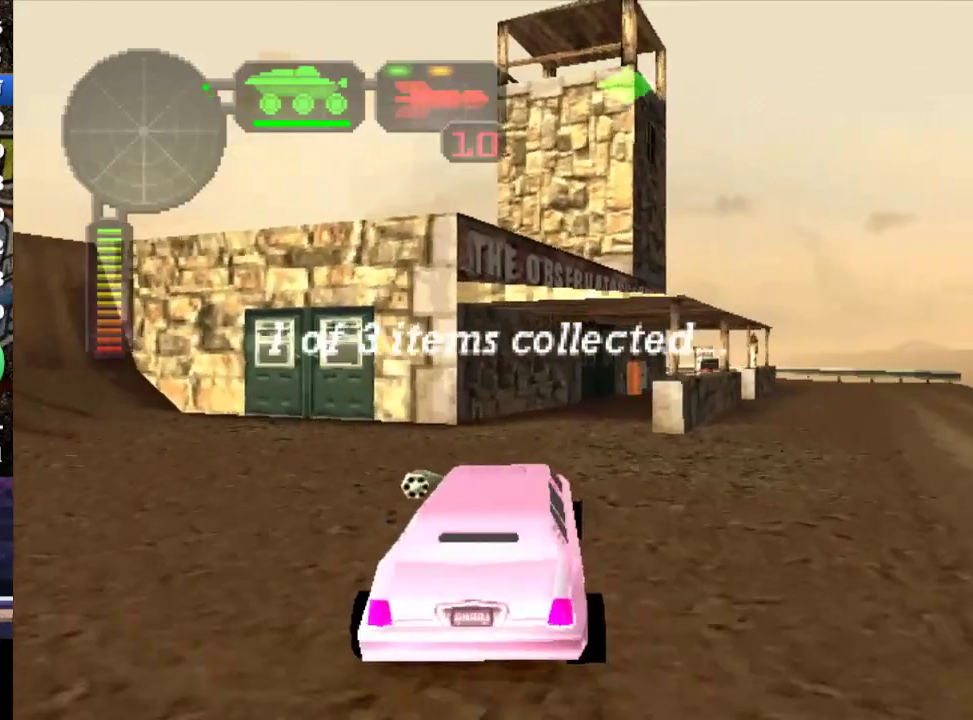
{"buttons": ["R2"], "left_stick": "right", "events": [[333, "left_stick", "right"]]}
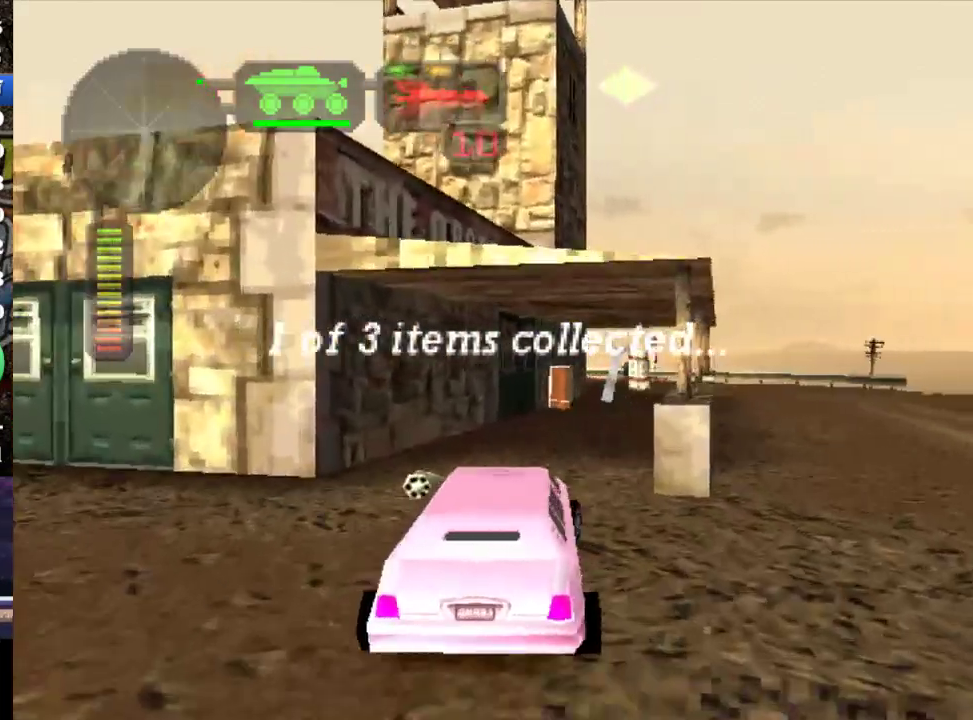
{"buttons": ["R2"], "left_stick": "center", "events": [[33, "left_stick", "center"]]}
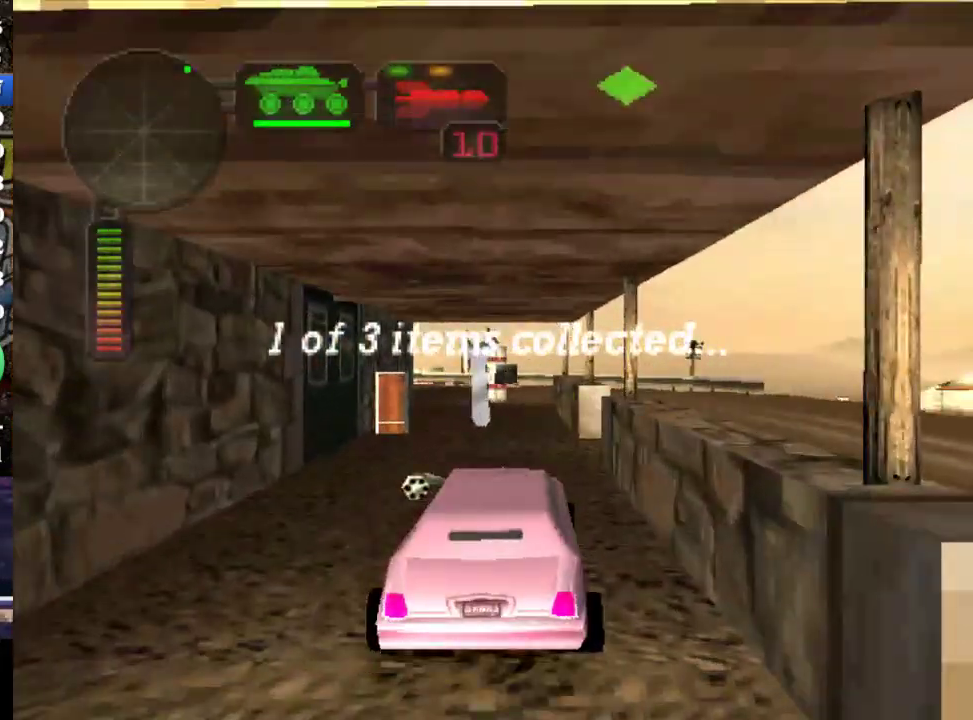
{"buttons": ["R2"], "left_stick": "center", "events": [[200, "left_stick", "left"], [267, "left_stick", "center"]]}
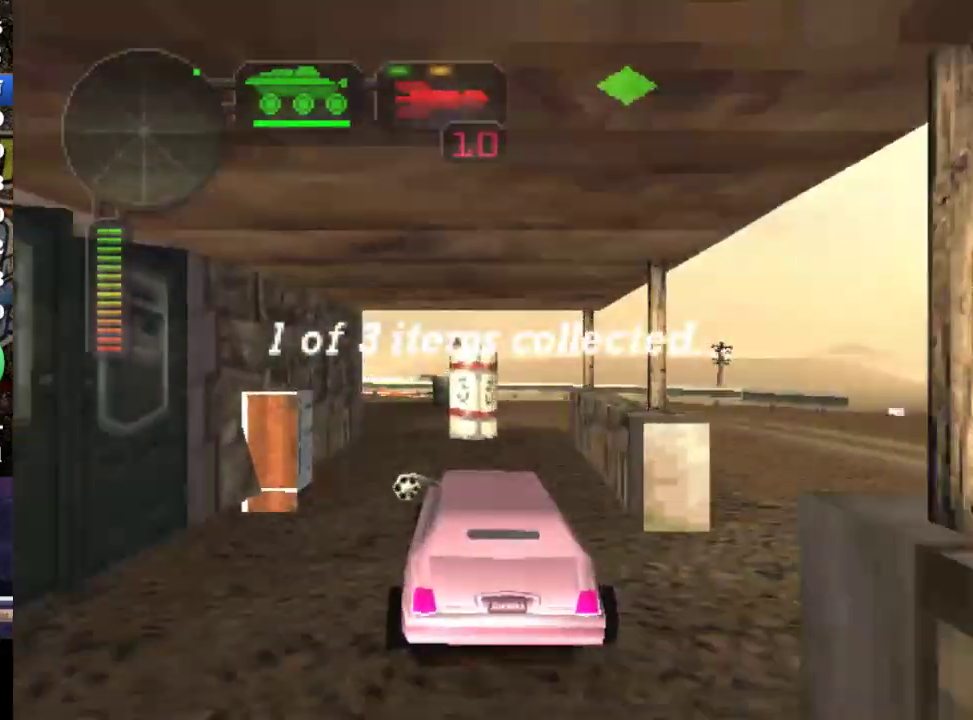
{"buttons": ["B", "R2"], "left_stick": "right", "events": [[83, "left_stick", "right"], [217, "left_stick", "center"], [383, "left_stick", "right"], [450, "B", "down"]]}
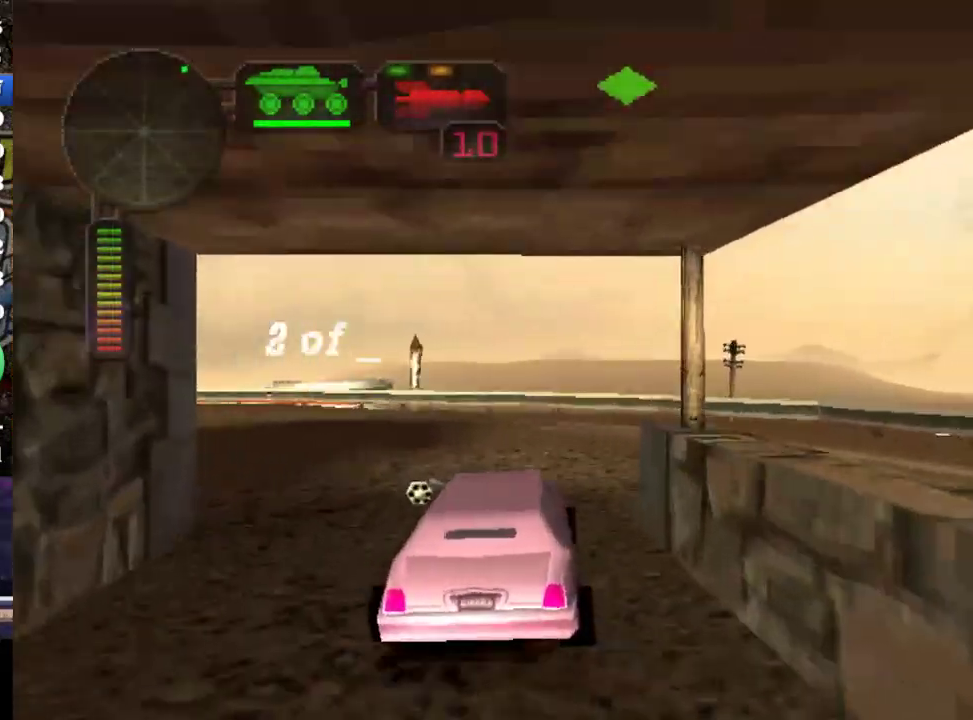
{"buttons": ["B", "R2"], "left_stick": "right", "events": [[17, "left_stick", "center"], [117, "left_stick", "left"], [183, "left_stick", "center"], [417, "left_stick", "right"]]}
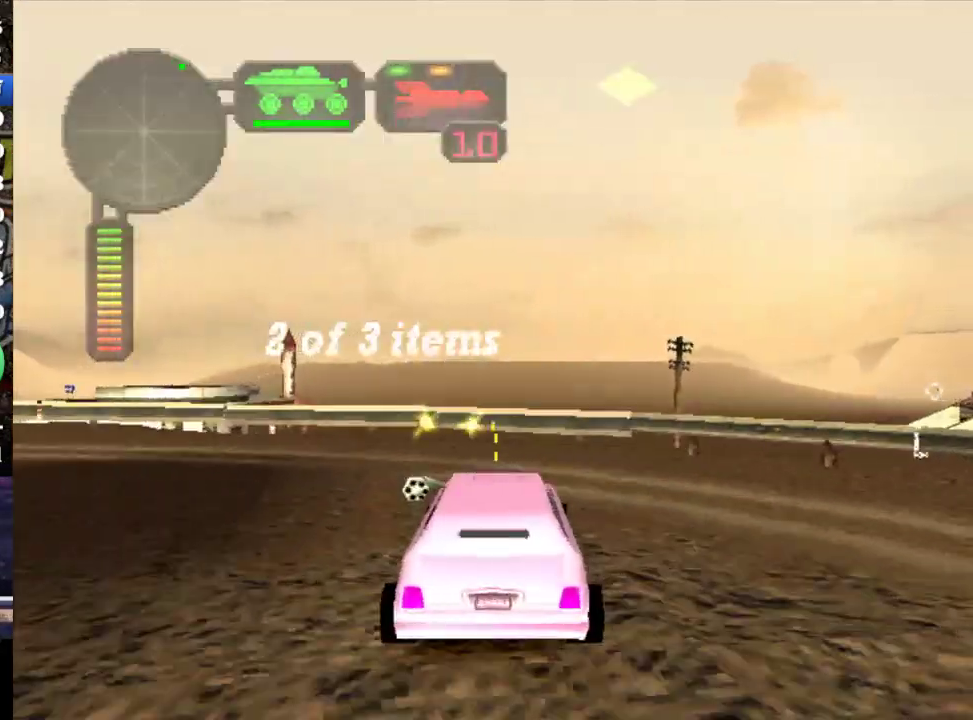
{"buttons": ["B", "R2"], "left_stick": "center", "events": [[17, "left_stick", "center"]]}
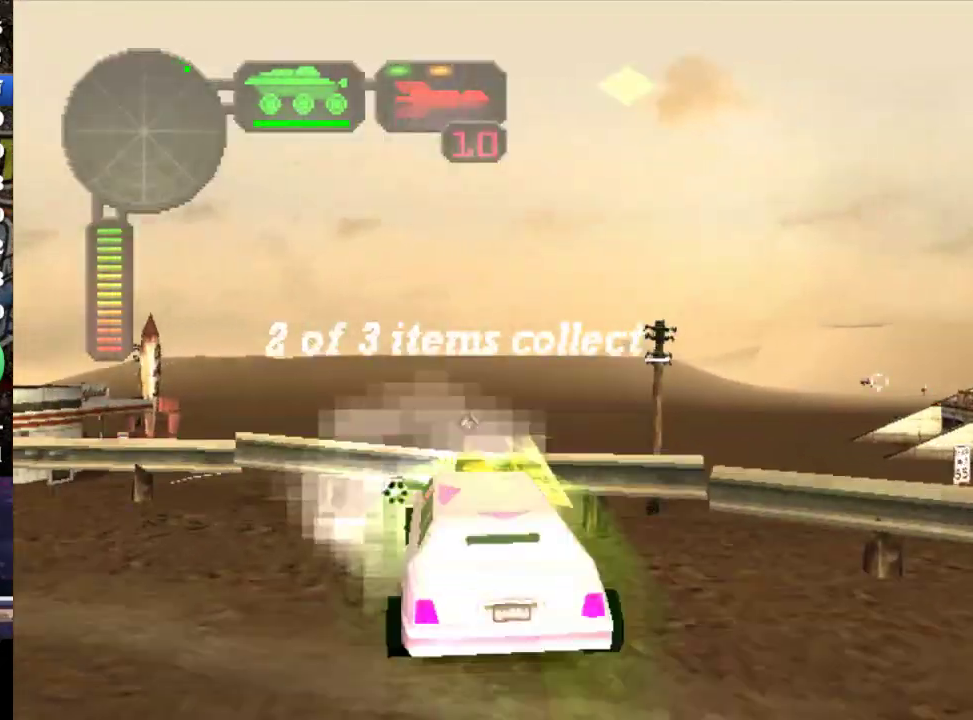
{"buttons": ["R2"], "left_stick": "right", "events": [[283, "left_stick", "right"], [317, "B", "up"]]}
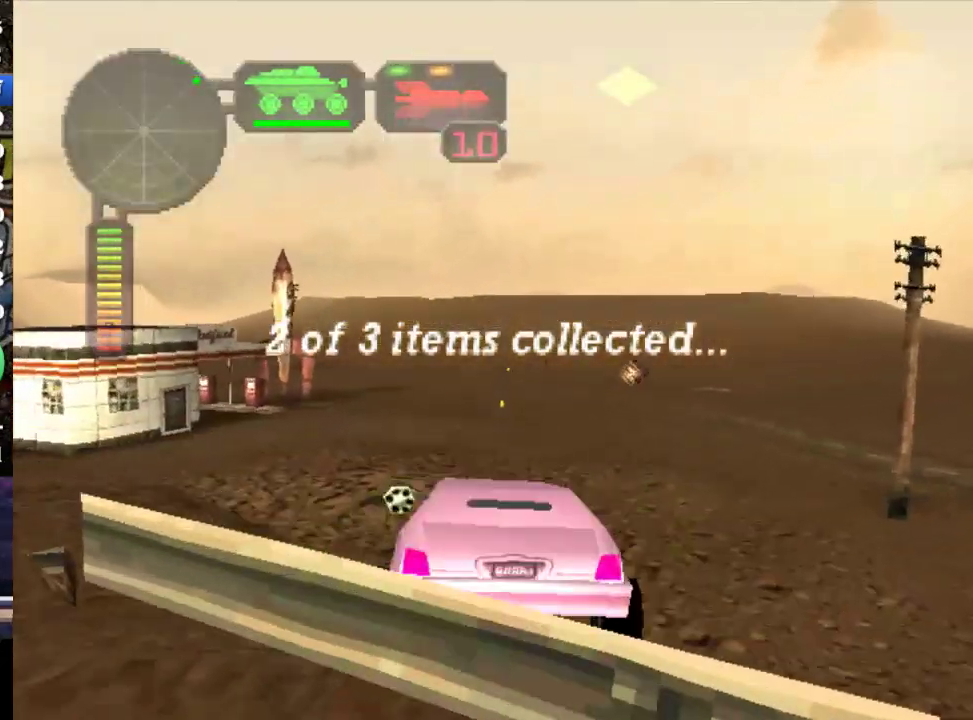
{"buttons": ["R2"], "left_stick": "right", "events": []}
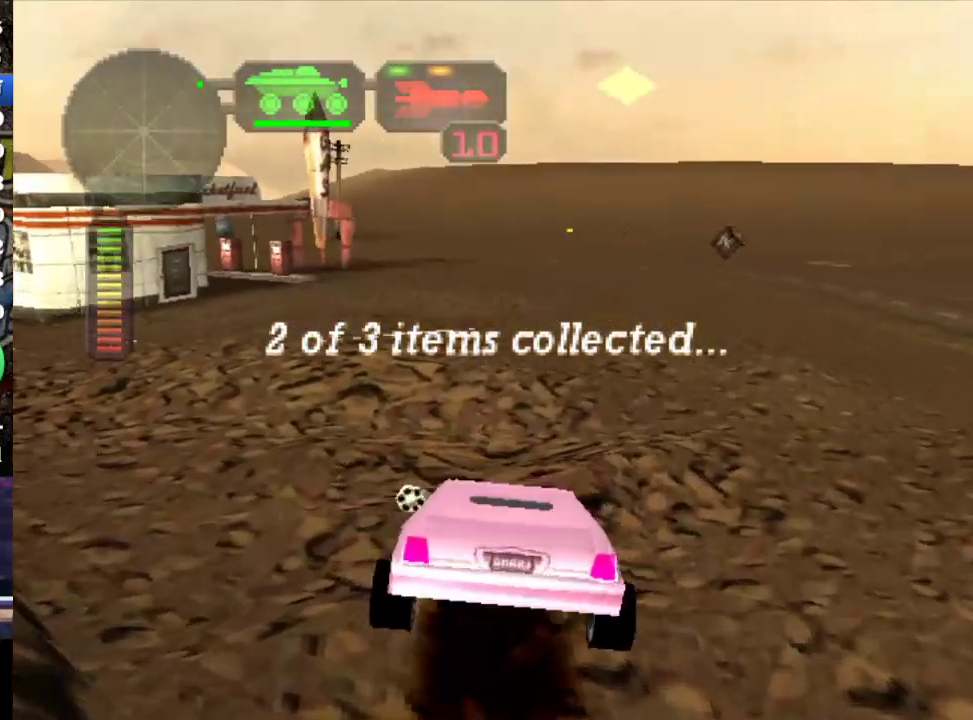
{"buttons": [], "left_stick": "left", "events": [[200, "left_stick", "center"], [233, "R2", "up"], [300, "R2", "down"], [433, "left_stick", "left"], [500, "R2", "up"]]}
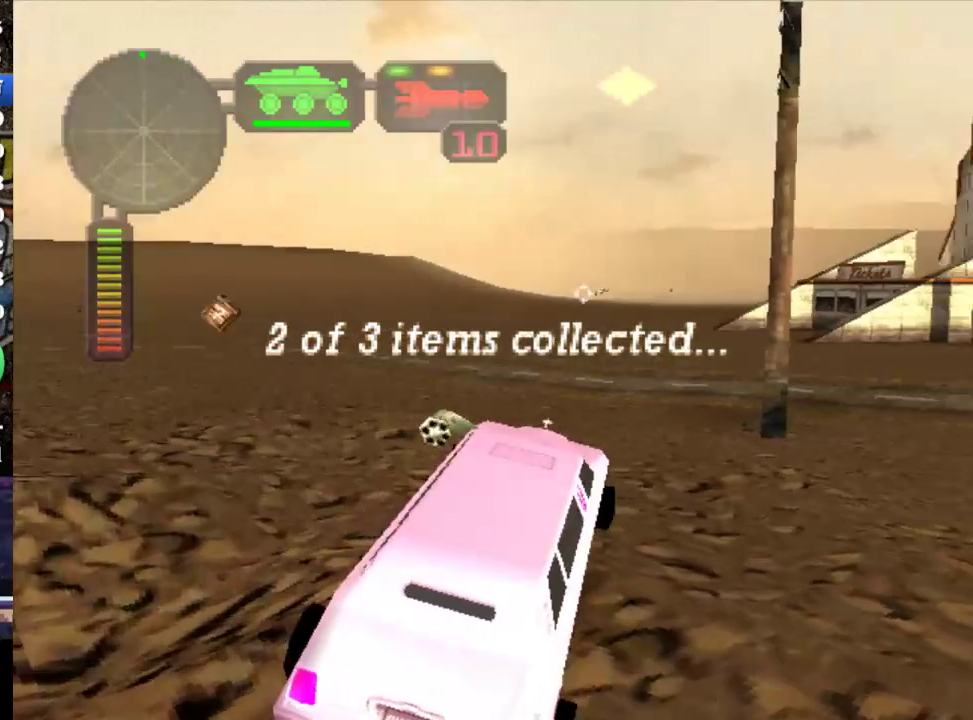
{"buttons": ["R2"], "left_stick": "center", "events": [[67, "R2", "down"], [133, "left_stick", "up-left"], [383, "left_stick", "center"]]}